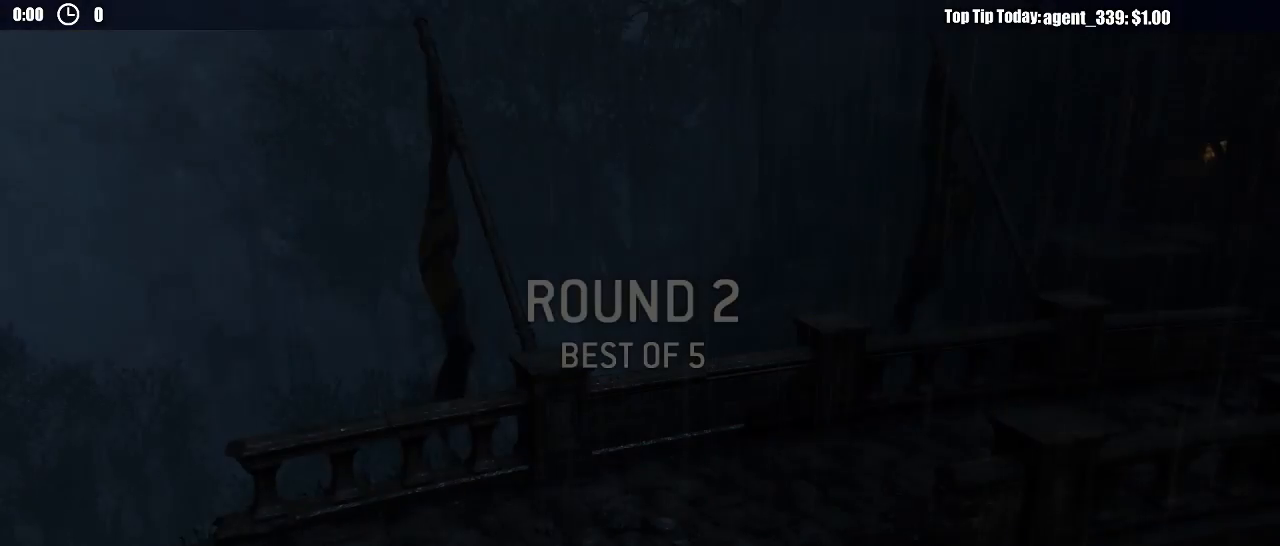
Gameplay with a controller (Xbox layout); each line is a JSON object with the inputs held at the frame after it (dt_ms = milliseconds from this image to that frame). "events" lists button and stick changes between this image and that frame as [ms after this image, input, new state], when the widget could be followed in between.
{"dt_ms": 500, "buttons": ["L3"], "left_stick": "up", "right_stick": "center", "events": [[183, "left_stick", "up"], [300, "L3", "down"]]}
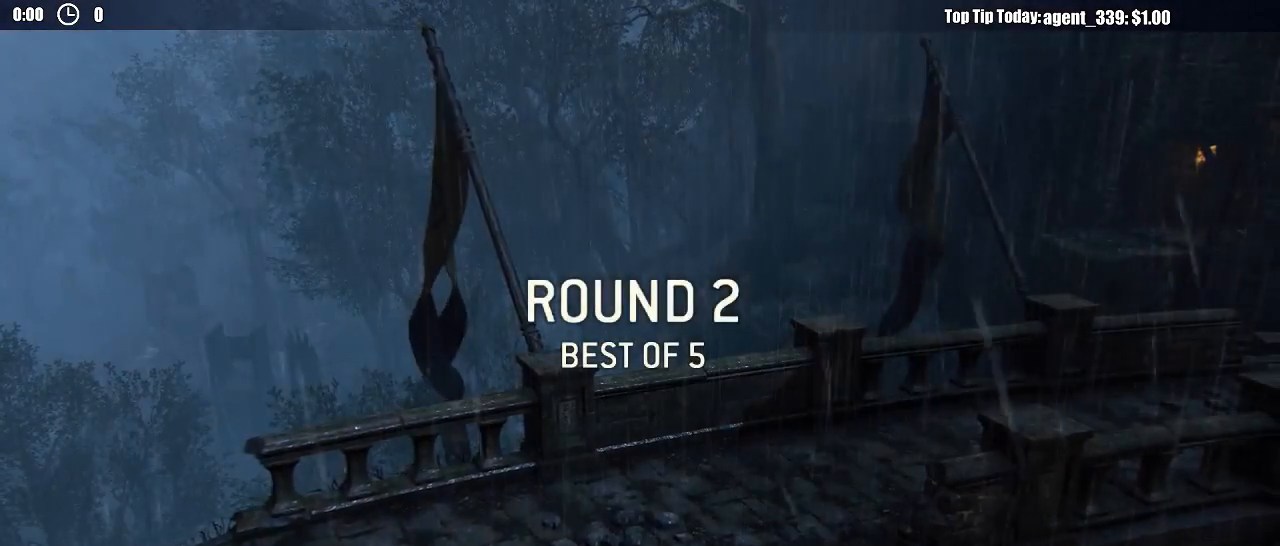
{"dt_ms": 500, "buttons": ["L3"], "left_stick": "up", "right_stick": "center", "events": []}
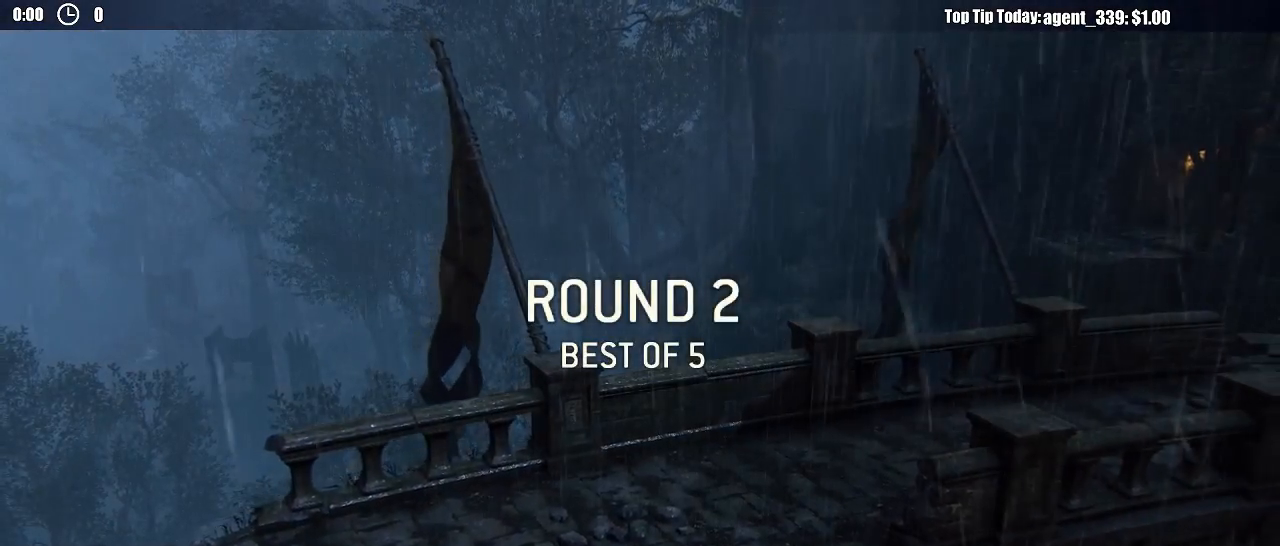
{"dt_ms": 500, "buttons": ["L3"], "left_stick": "up", "right_stick": "center", "events": []}
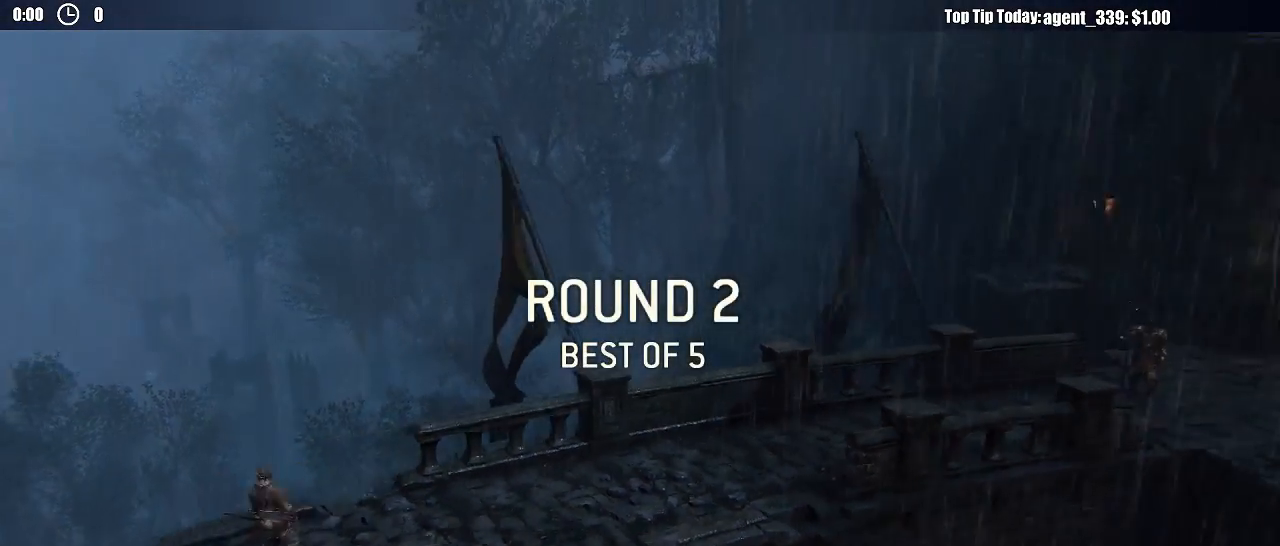
{"dt_ms": 500, "buttons": ["L3"], "left_stick": "up", "right_stick": "center", "events": []}
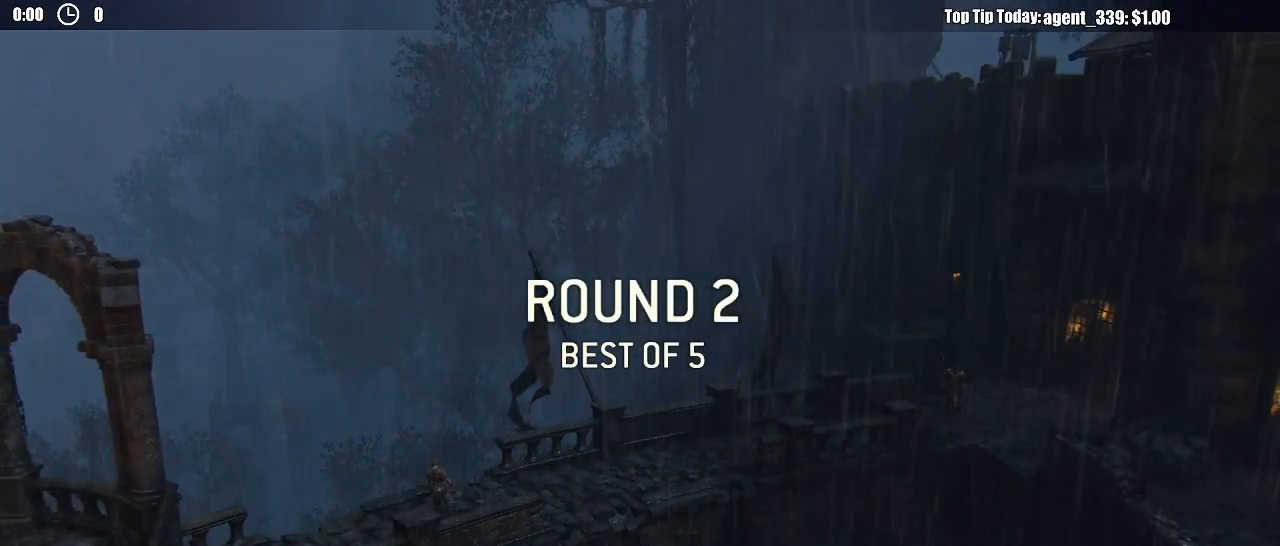
{"dt_ms": 500, "buttons": ["L3"], "left_stick": "up", "right_stick": "center", "events": []}
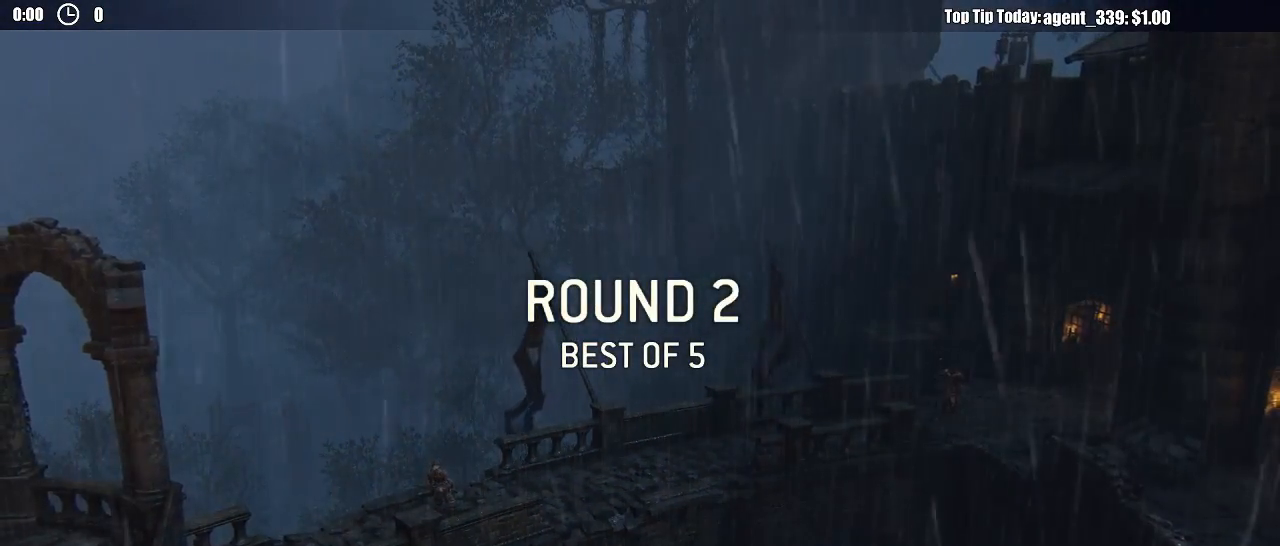
{"dt_ms": 500, "buttons": ["L3"], "left_stick": "up", "right_stick": "center", "events": []}
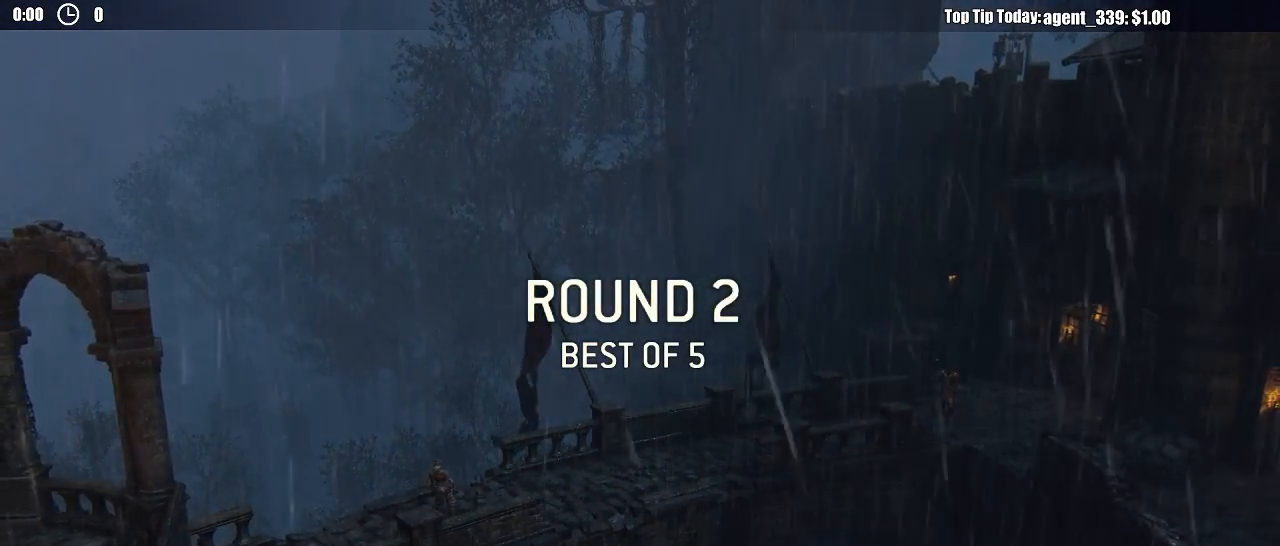
{"dt_ms": 500, "buttons": [], "left_stick": "up", "right_stick": "center", "events": [[367, "L3", "up"]]}
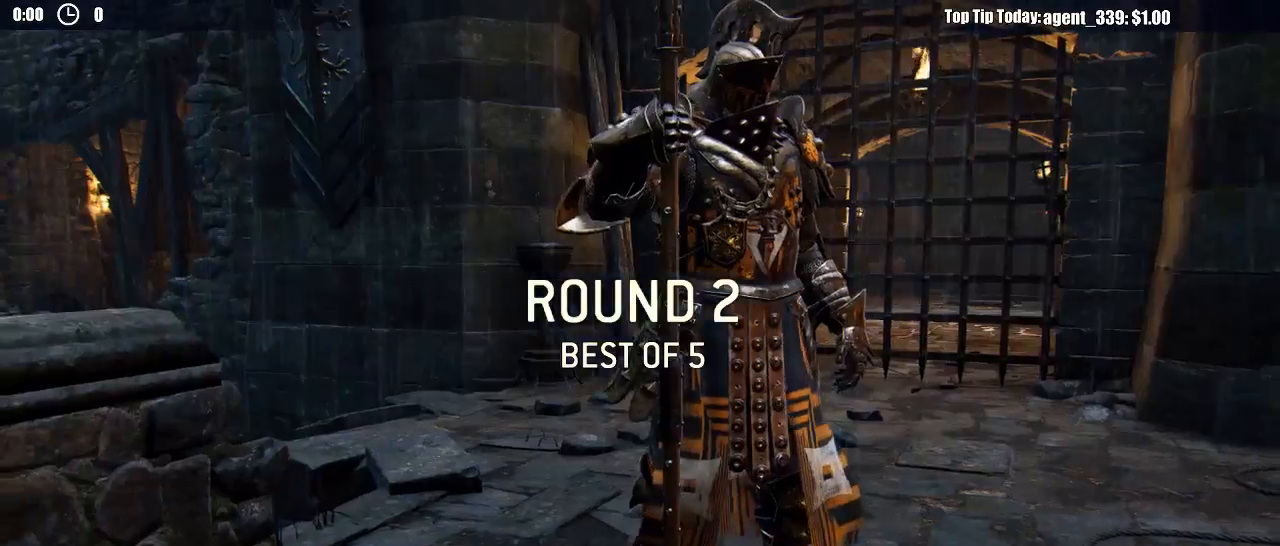
{"dt_ms": 500, "buttons": [], "left_stick": "center", "right_stick": "center"}
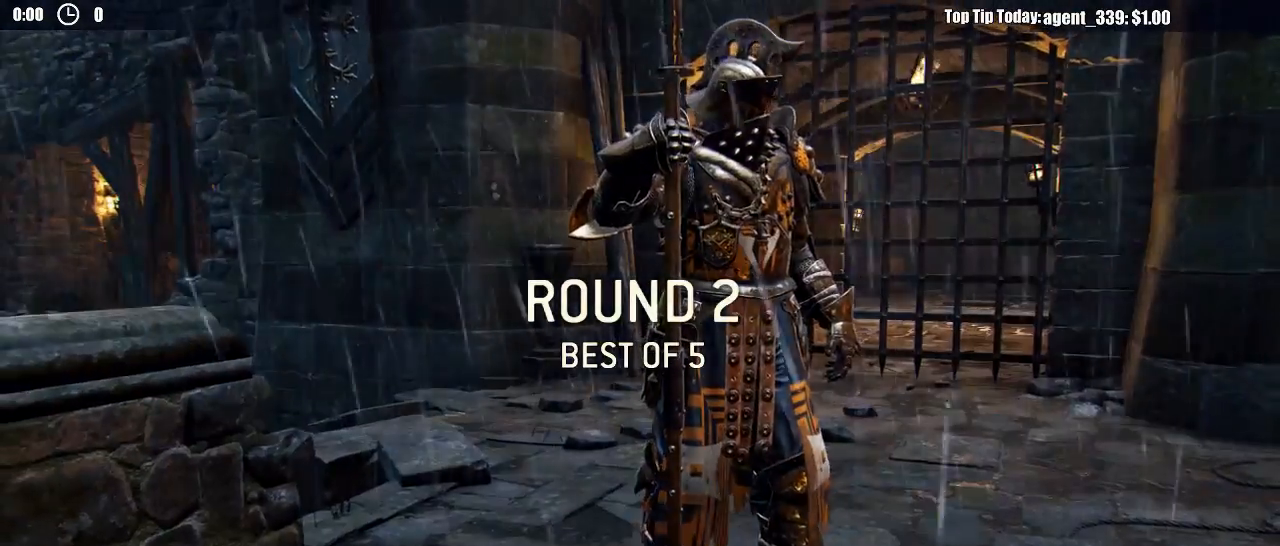
{"dt_ms": 500, "buttons": ["L3"], "left_stick": "up", "right_stick": "center", "events": [[350, "left_stick", "up"], [467, "L3", "down"]]}
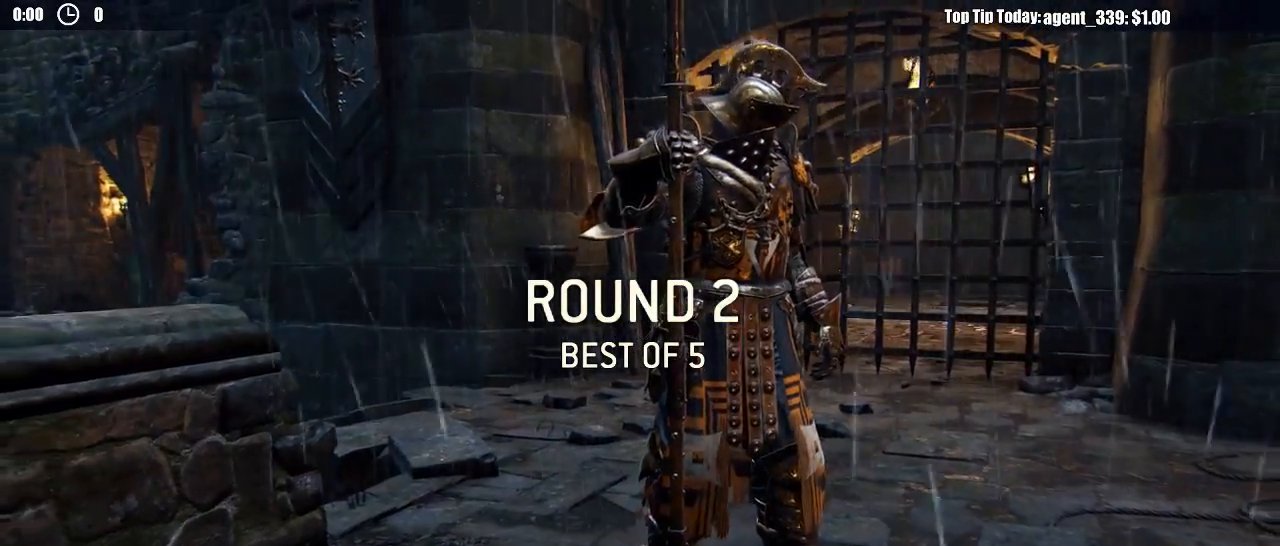
{"dt_ms": 500, "buttons": ["L3"], "left_stick": "up", "right_stick": "center", "events": []}
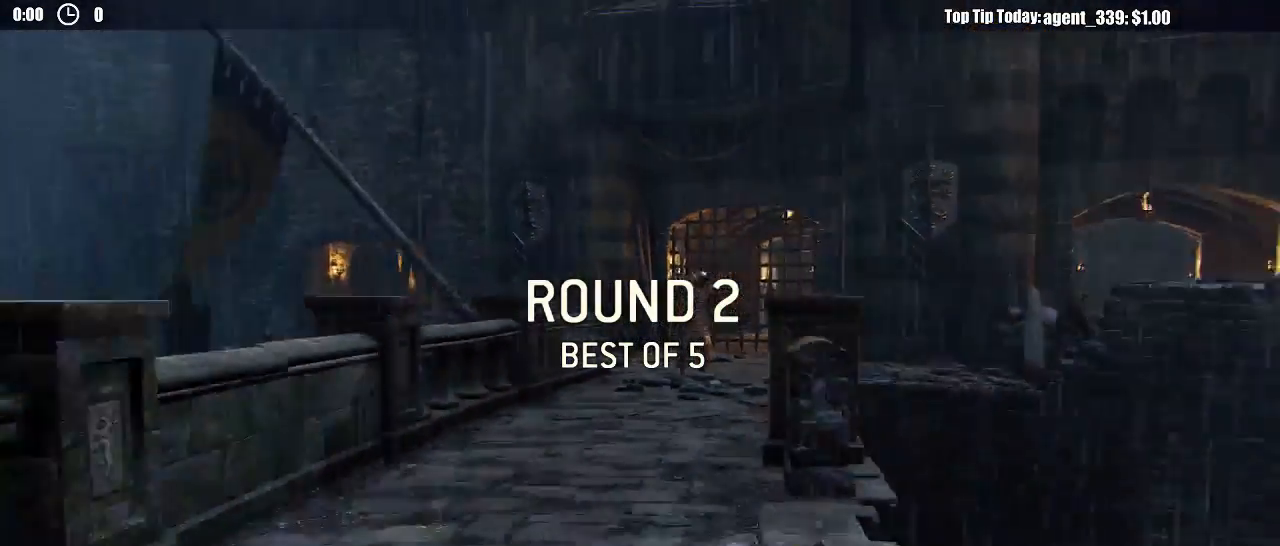
{"dt_ms": 500, "buttons": ["L3"], "left_stick": "up", "right_stick": "center", "events": []}
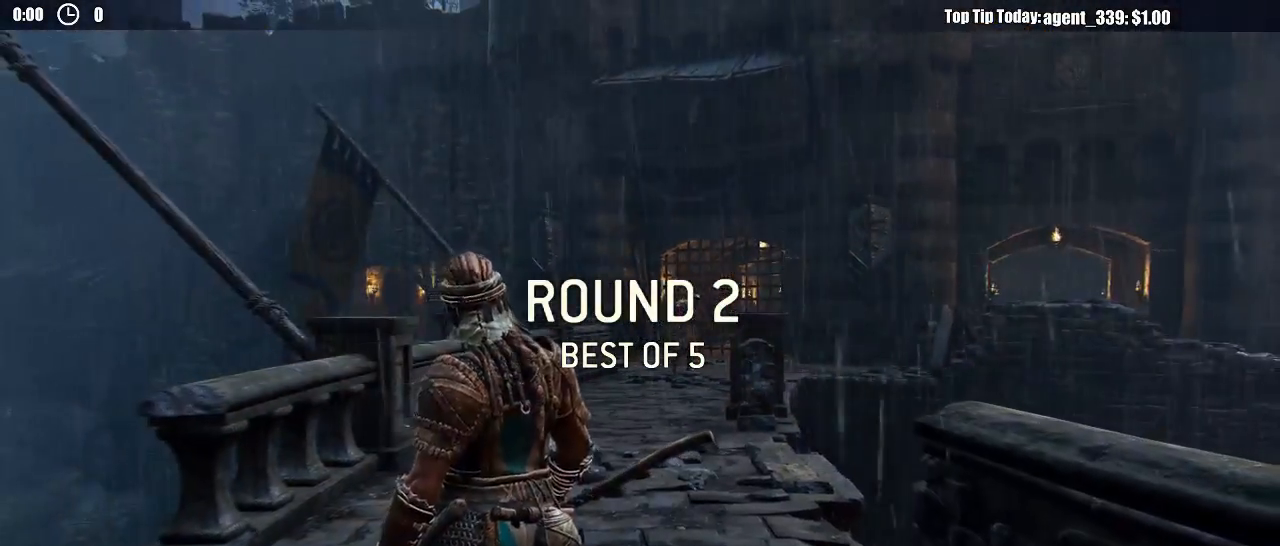
{"dt_ms": 500, "buttons": ["L3"], "left_stick": "up", "right_stick": "center", "events": [[267, "right_stick", "down"], [400, "right_stick", "center"]]}
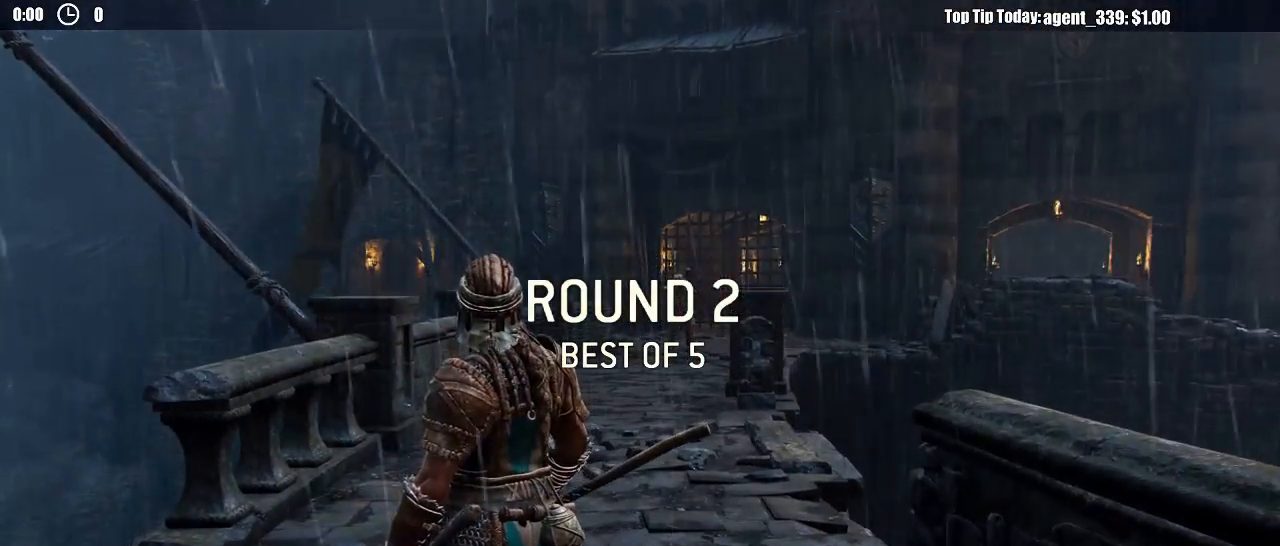
{"dt_ms": 500, "buttons": ["L3"], "left_stick": "up", "right_stick": "center", "events": []}
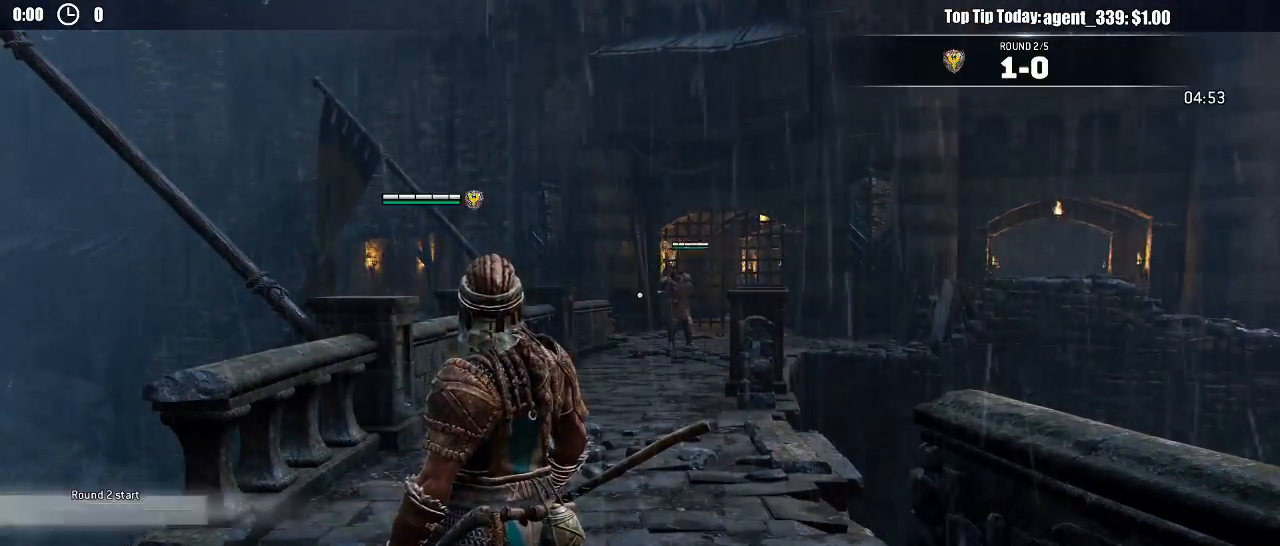
{"dt_ms": 500, "buttons": ["L3"], "left_stick": "up", "right_stick": "center", "events": []}
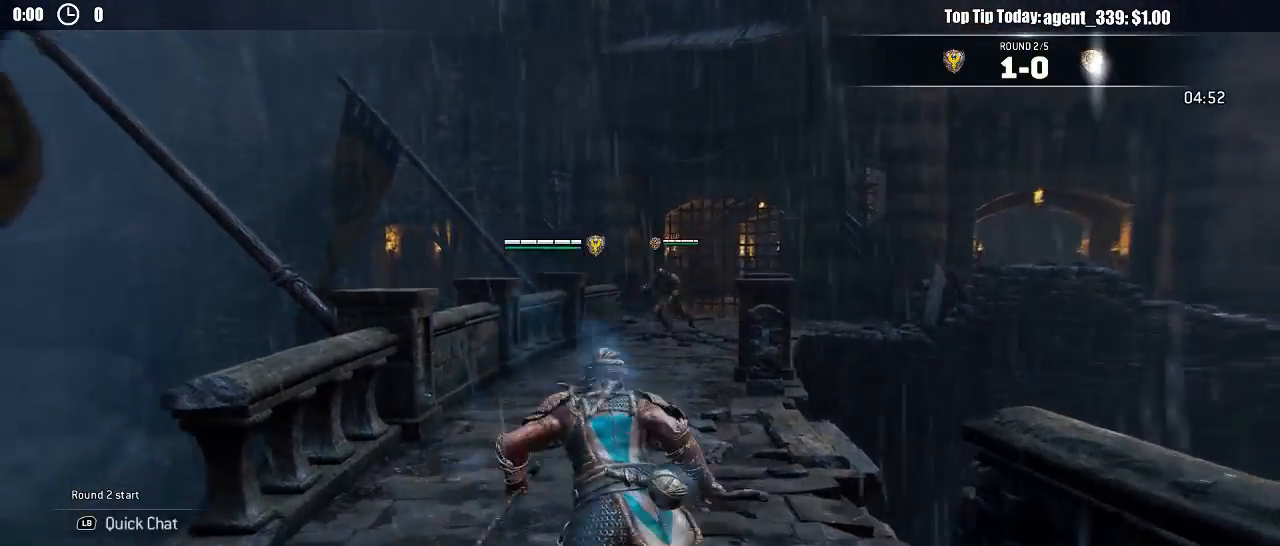
{"dt_ms": 500, "buttons": ["L3"], "left_stick": "up", "right_stick": "center", "events": []}
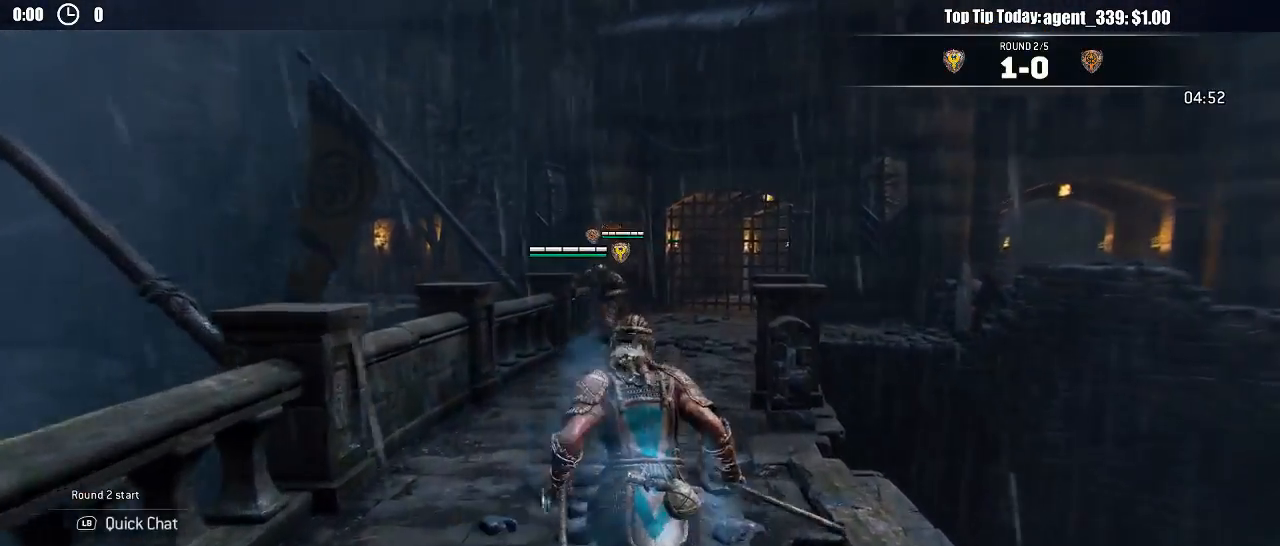
{"dt_ms": 500, "buttons": ["L2"], "left_stick": "up-left", "right_stick": "center", "events": [[67, "L3", "up"], [367, "L2", "down"], [450, "left_stick", "up-left"]]}
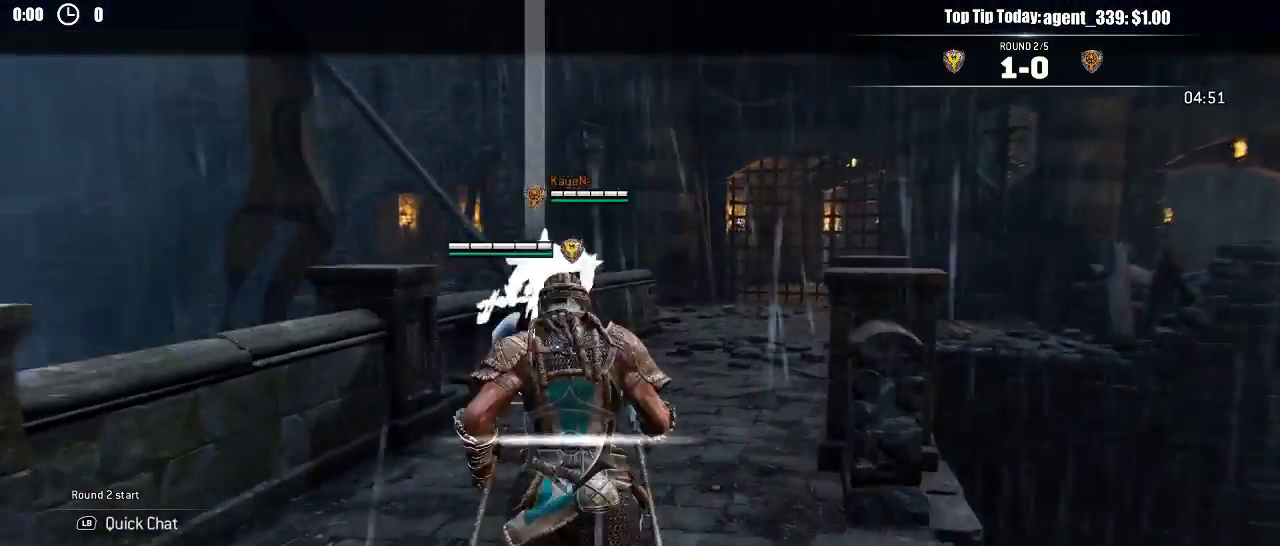
{"dt_ms": 500, "buttons": ["L2"], "left_stick": "up-left", "right_stick": "left", "events": [[200, "right_stick", "left"]]}
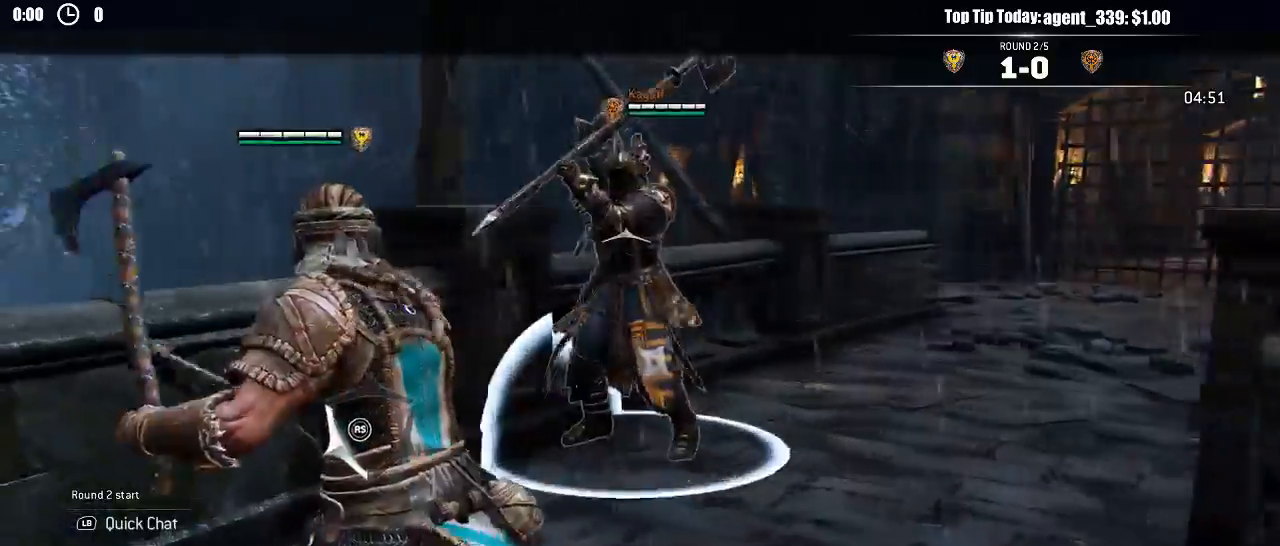
{"dt_ms": 1000, "buttons": ["L2"], "left_stick": "up-right", "right_stick": "up"}
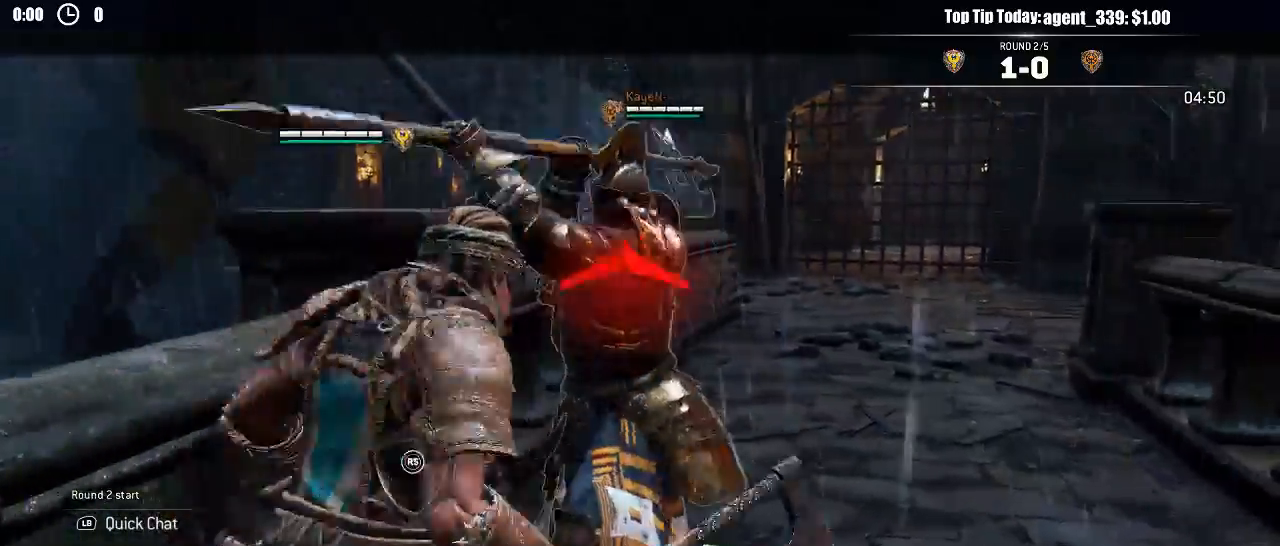
{"dt_ms": 500, "buttons": ["L2"], "left_stick": "up-right", "right_stick": "right", "events": [[133, "R2", "down"], [133, "right_stick", "center"], [233, "R2", "up"], [367, "right_stick", "right"]]}
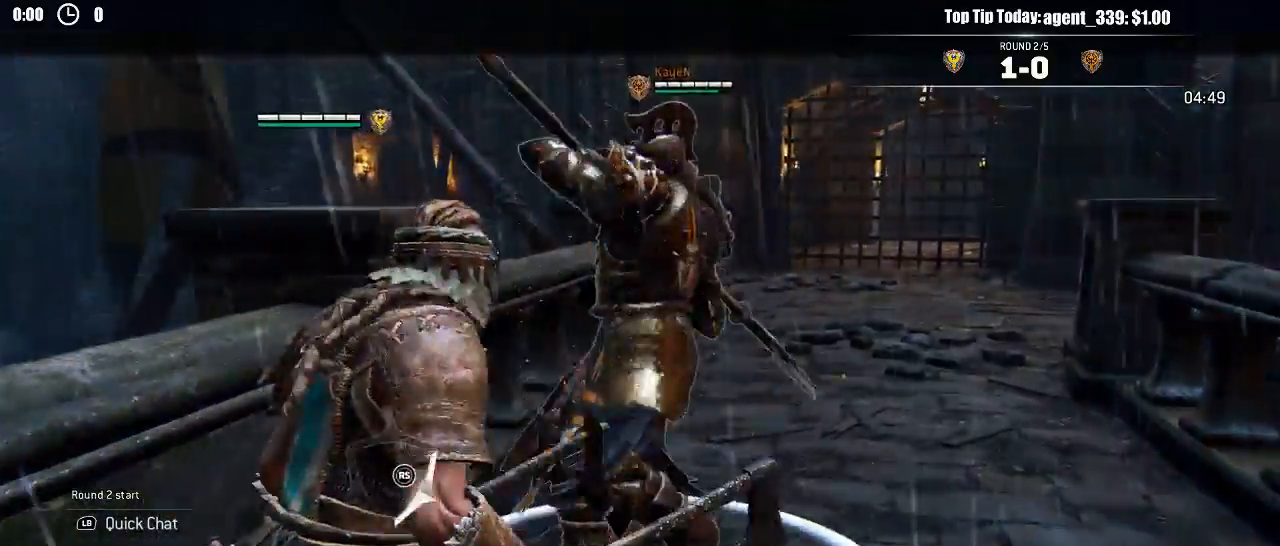
{"dt_ms": 500, "buttons": ["L2"], "left_stick": "up-right", "right_stick": "up", "events": [[33, "R2", "down"], [183, "R2", "up"], [217, "right_stick", "center"], [483, "right_stick", "up"]]}
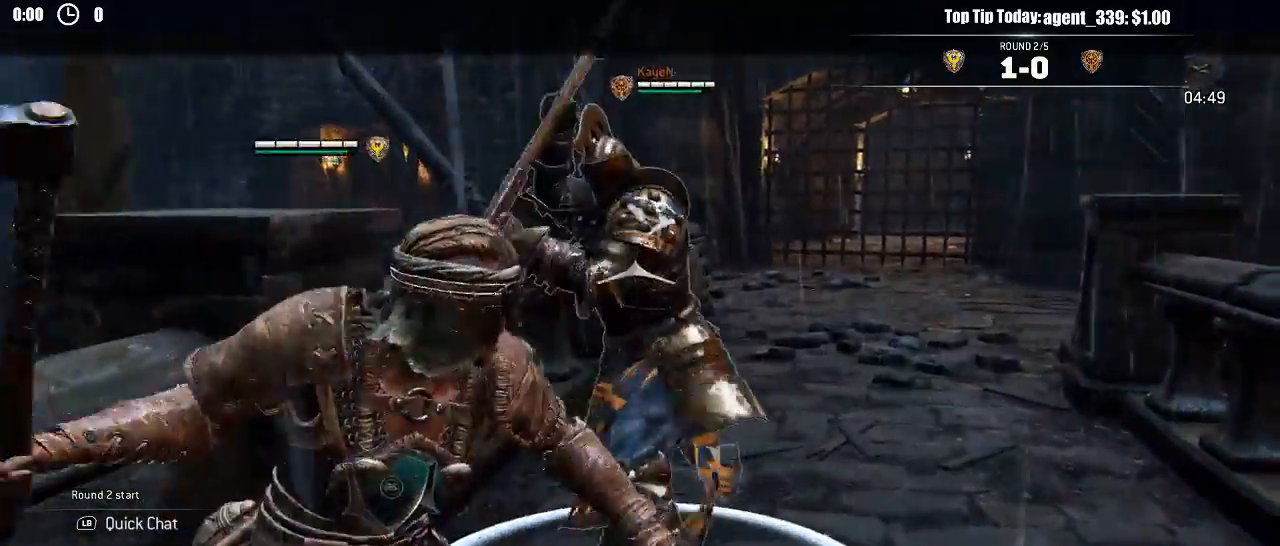
{"dt_ms": 500, "buttons": ["L2", "R2"], "left_stick": "up", "right_stick": "up"}
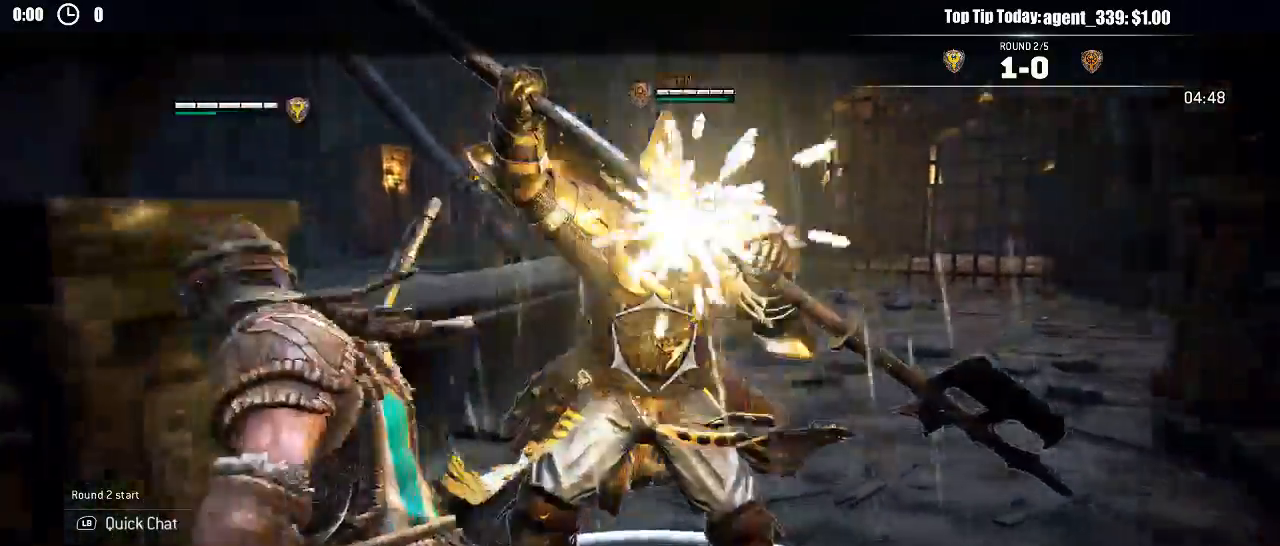
{"dt_ms": 500, "buttons": ["L2"], "left_stick": "down", "right_stick": "center", "events": [[117, "R2", "up"], [150, "right_stick", "center"], [183, "B", "down"], [300, "B", "up"], [433, "left_stick", "down"]]}
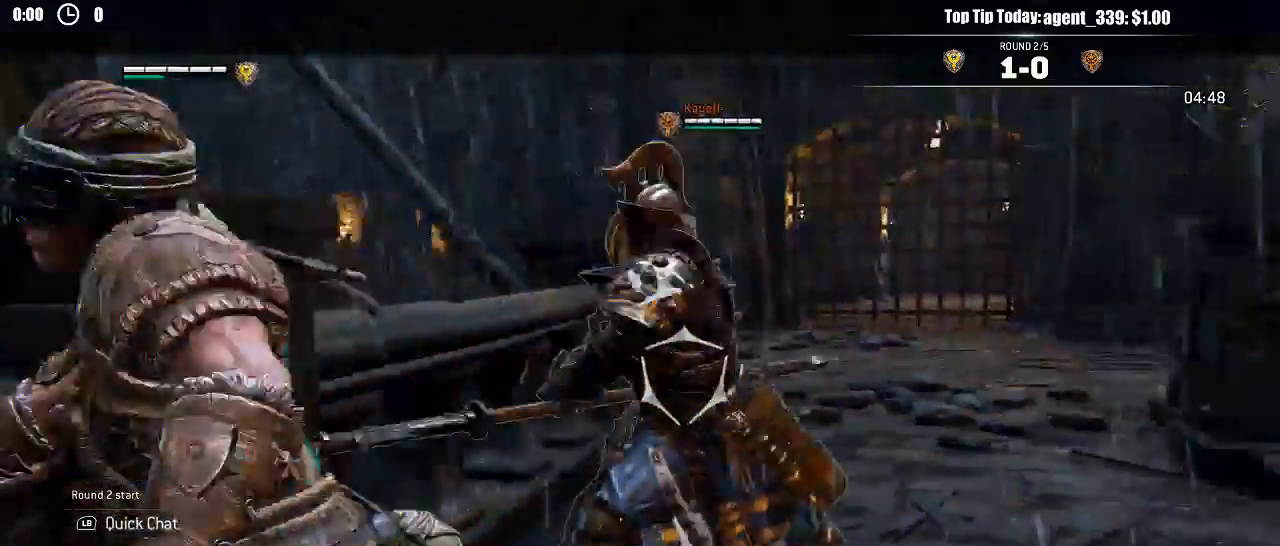
{"dt_ms": 500, "buttons": ["L2"], "left_stick": "down-right", "right_stick": "up-right"}
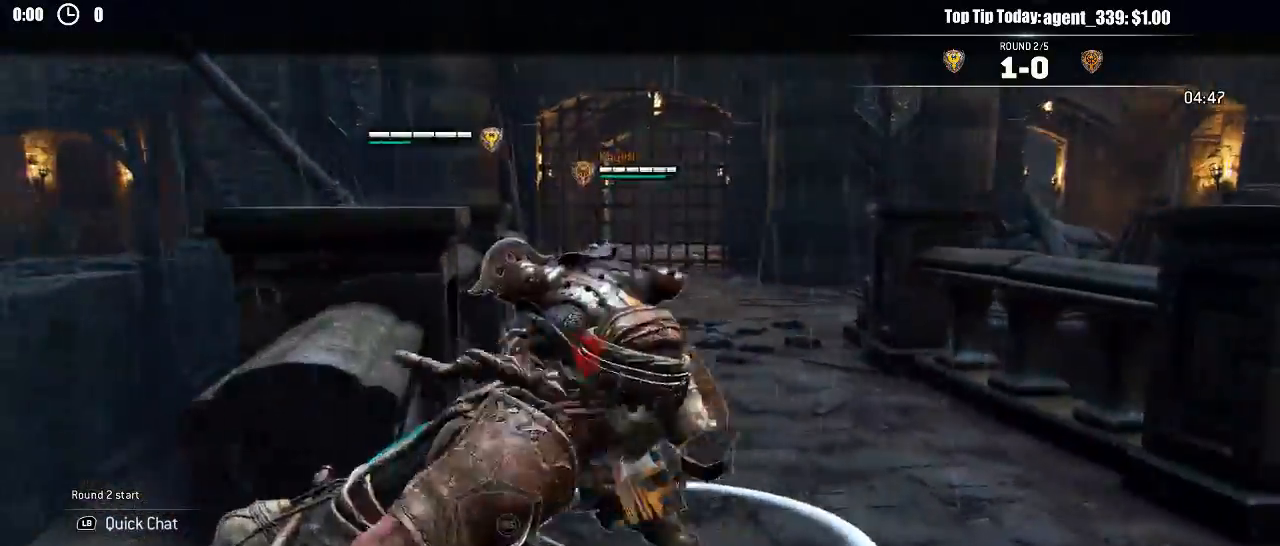
{"dt_ms": 500, "buttons": ["L2"], "left_stick": "down-right", "right_stick": "right", "events": [[67, "right_stick", "right"], [100, "left_stick", "right"], [450, "left_stick", "down-right"]]}
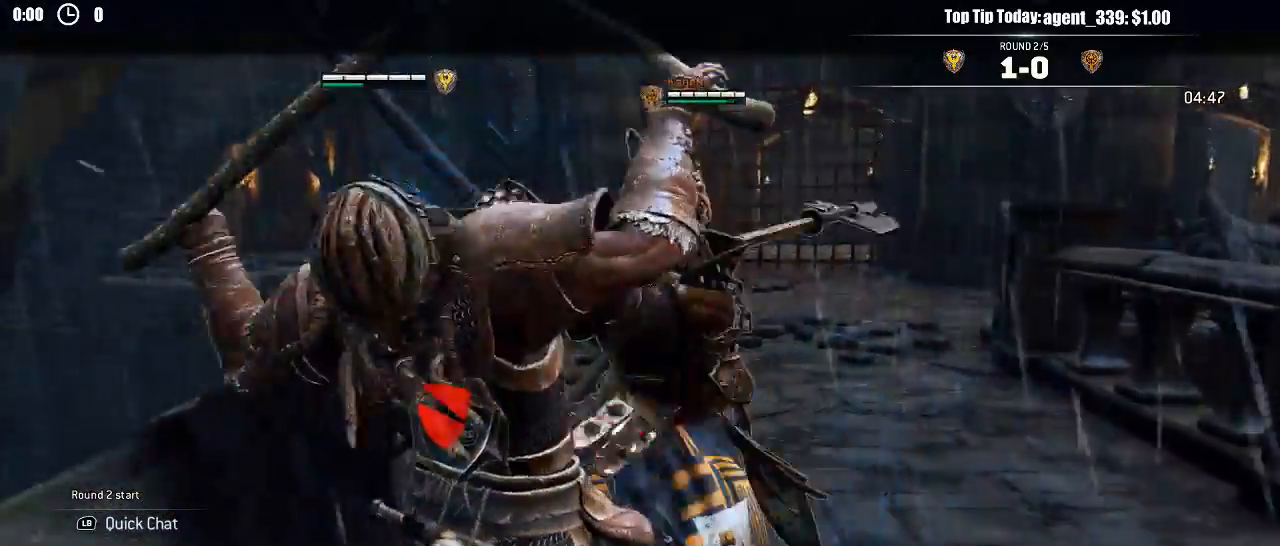
{"dt_ms": 500, "buttons": ["L2"], "left_stick": "right", "right_stick": "right", "events": [[67, "left_stick", "left"], [317, "left_stick", "right"]]}
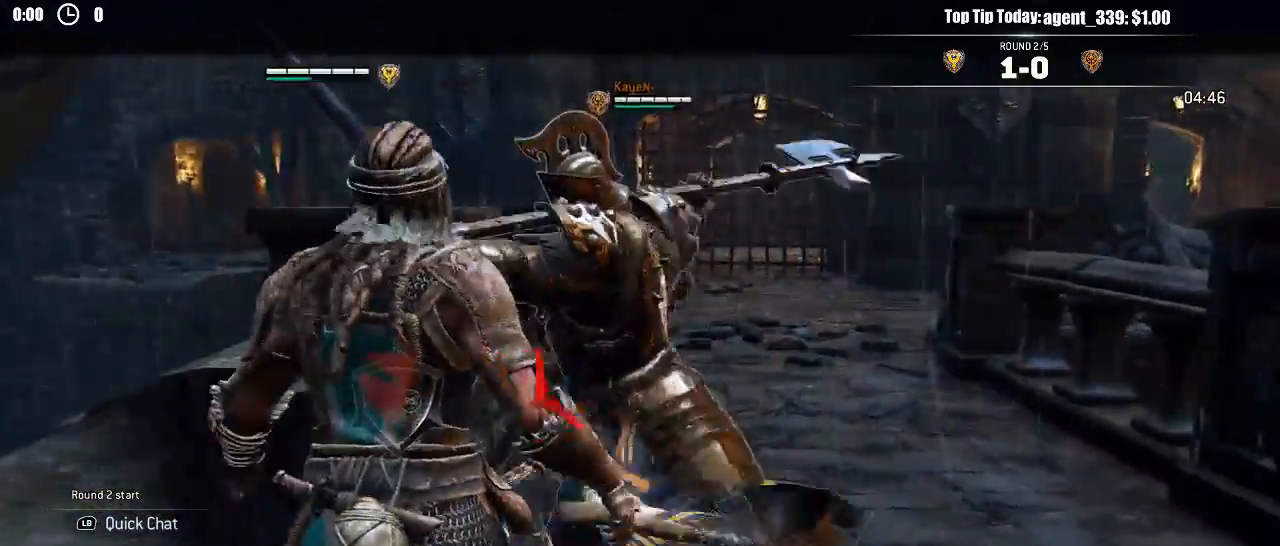
{"dt_ms": 500, "buttons": ["L2"], "left_stick": "right", "right_stick": "center"}
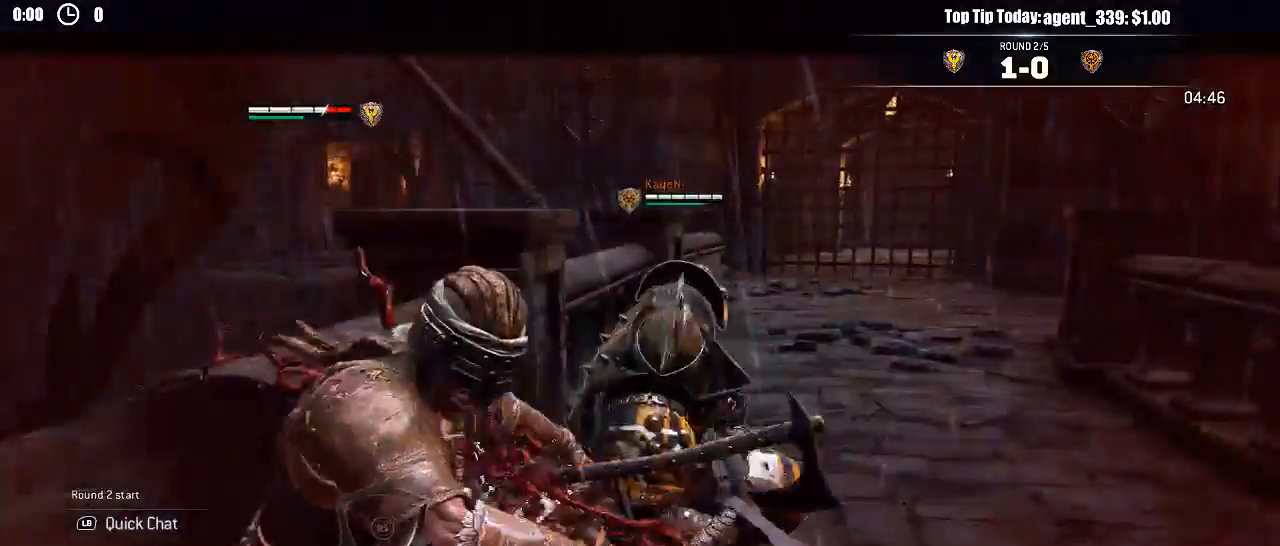
{"dt_ms": 500, "buttons": ["L2"], "left_stick": "right", "right_stick": "center"}